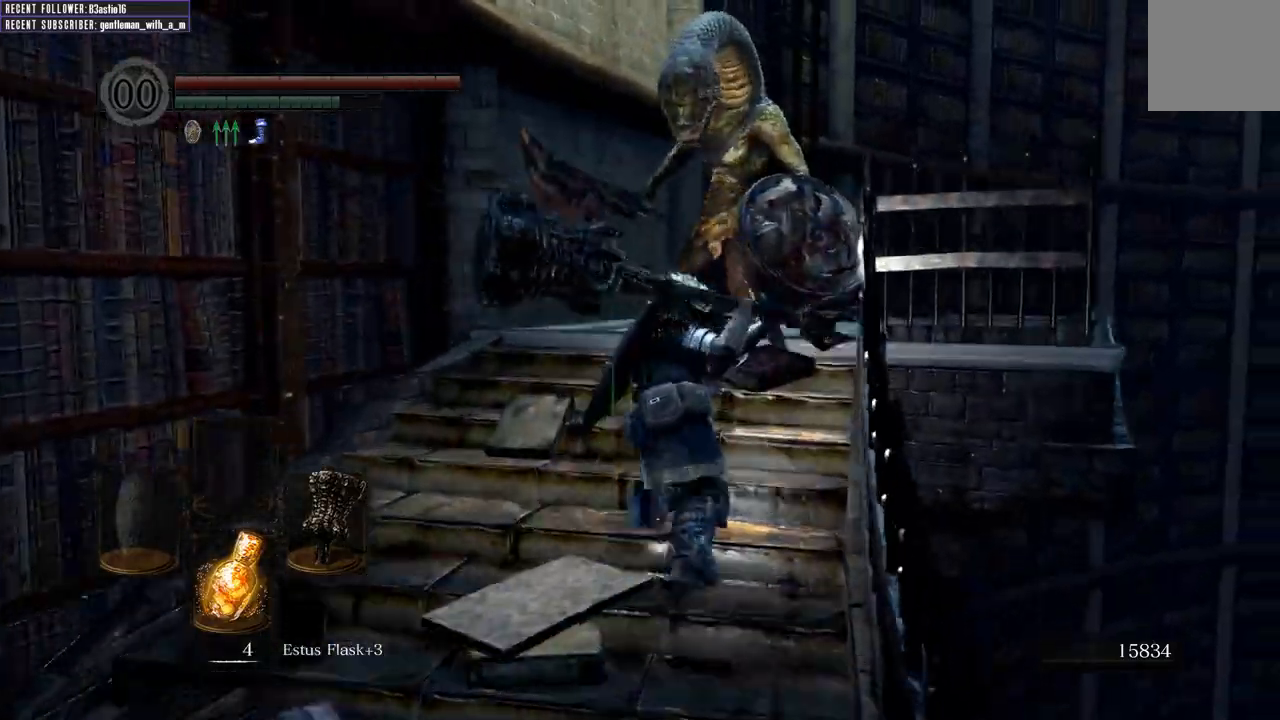
Gameplay with a controller (Xbox layout); each line is a JSON object with the inputs held at the frame after it. "events" lists button and stick changes between this image and that frame as [ms after this image, input, new state], when the widget could be followed in between.
{"buttons": [], "left_stick": "up", "right_stick": "center", "events": [[167, "right_stick", "up"], [400, "right_stick", "center"]]}
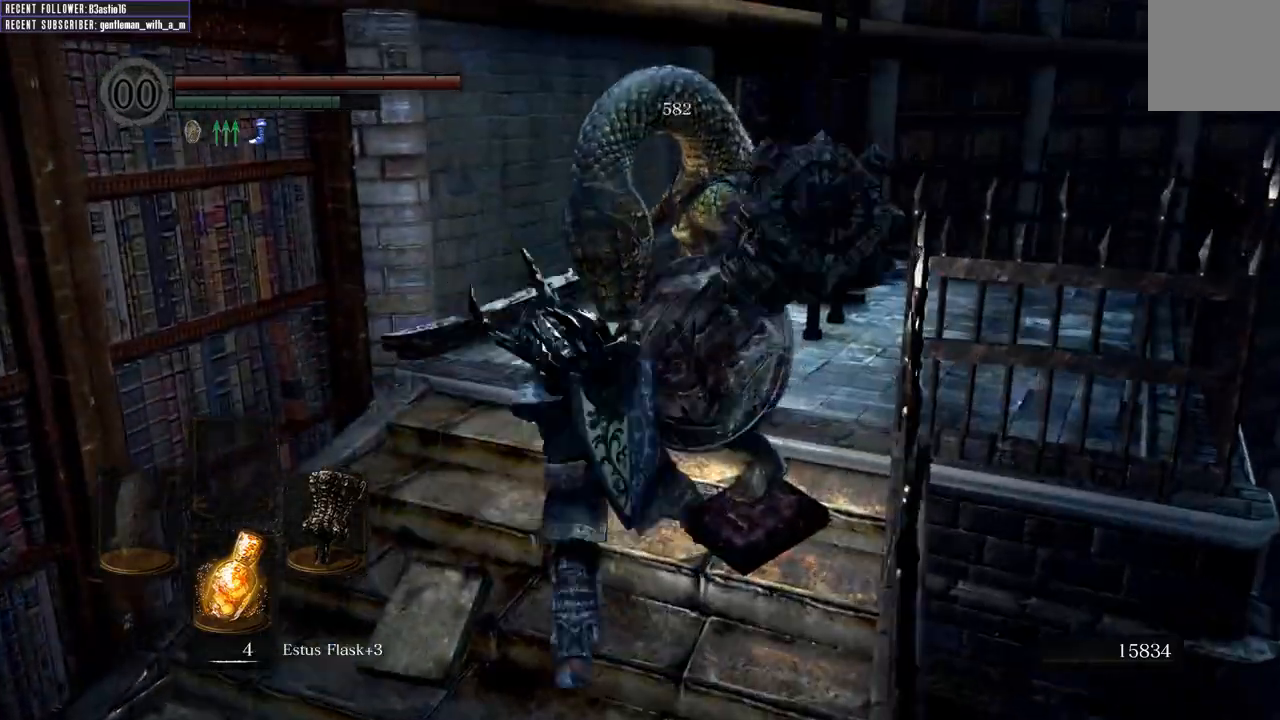
{"buttons": [], "left_stick": "up", "right_stick": "center", "events": []}
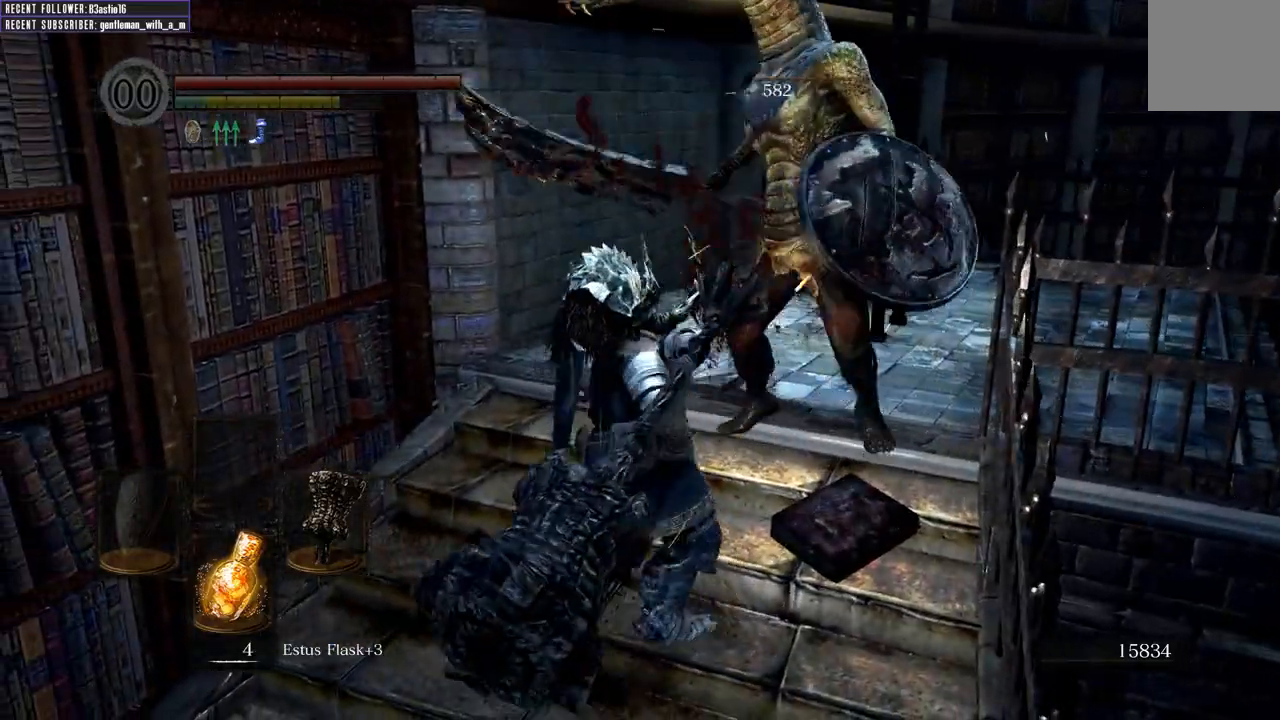
{"buttons": [], "left_stick": "up", "right_stick": "center", "events": []}
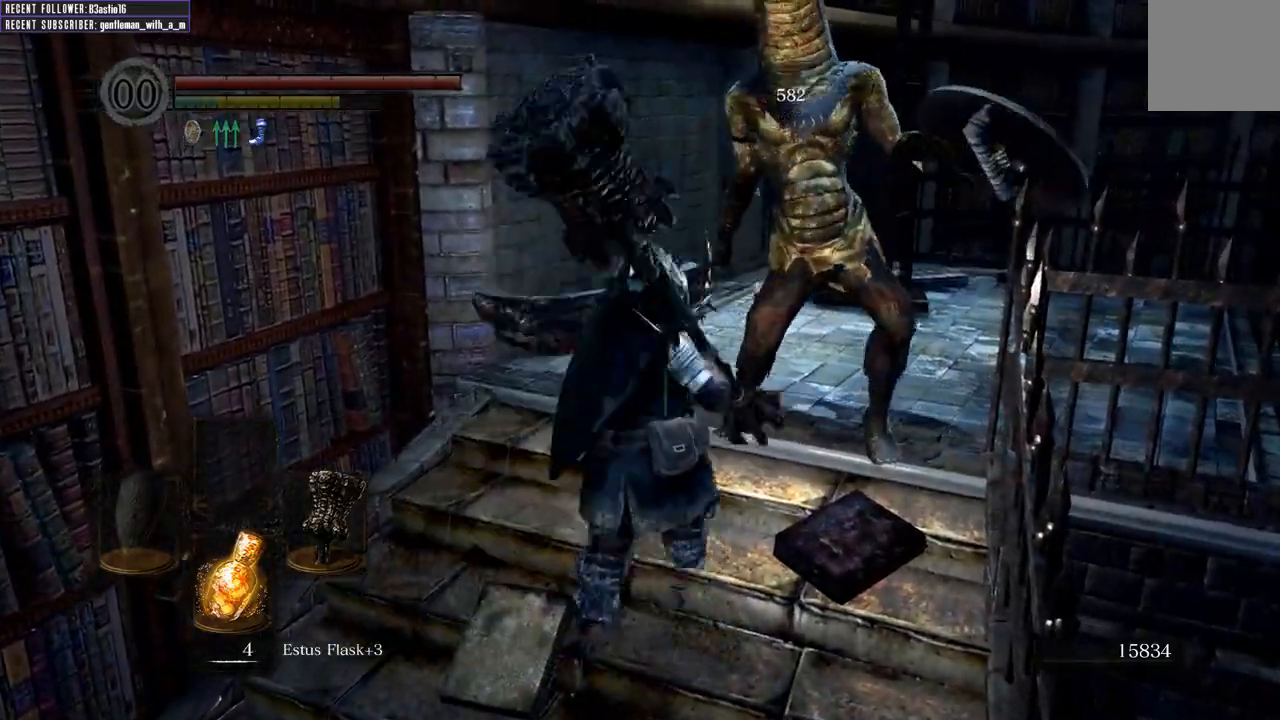
{"buttons": ["B"], "left_stick": "up-right", "right_stick": "center", "events": [[267, "B", "down"], [500, "left_stick", "up-right"]]}
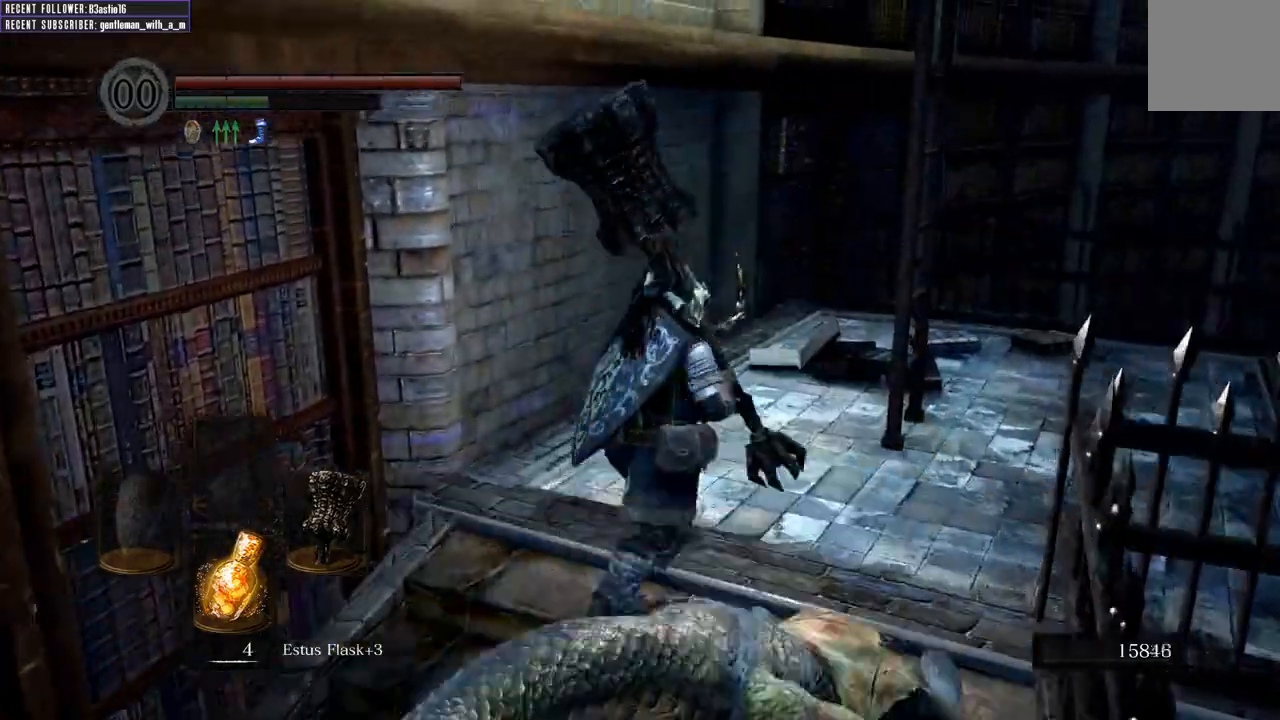
{"buttons": ["B"], "left_stick": "right", "right_stick": "left", "events": [[233, "right_stick", "left"], [283, "left_stick", "right"]]}
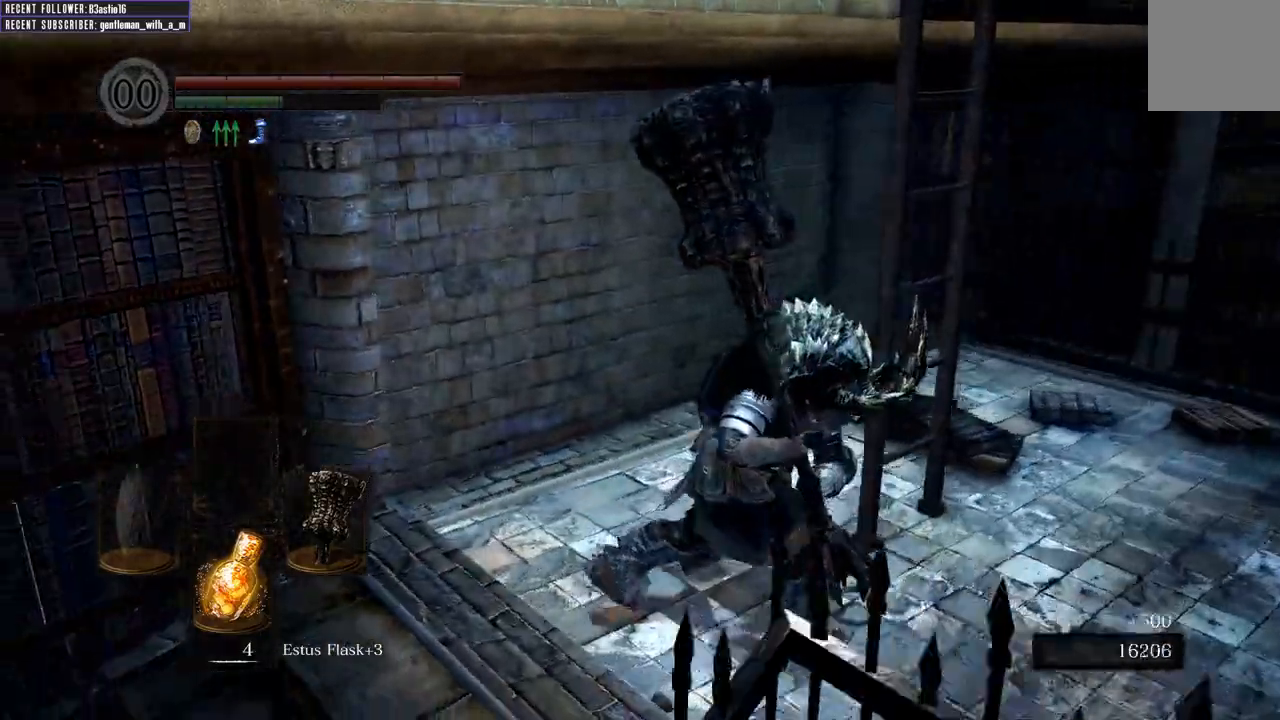
{"buttons": [], "left_stick": "up-right", "right_stick": "center", "events": [[417, "B", "up"], [417, "left_stick", "up-right"], [417, "right_stick", "center"]]}
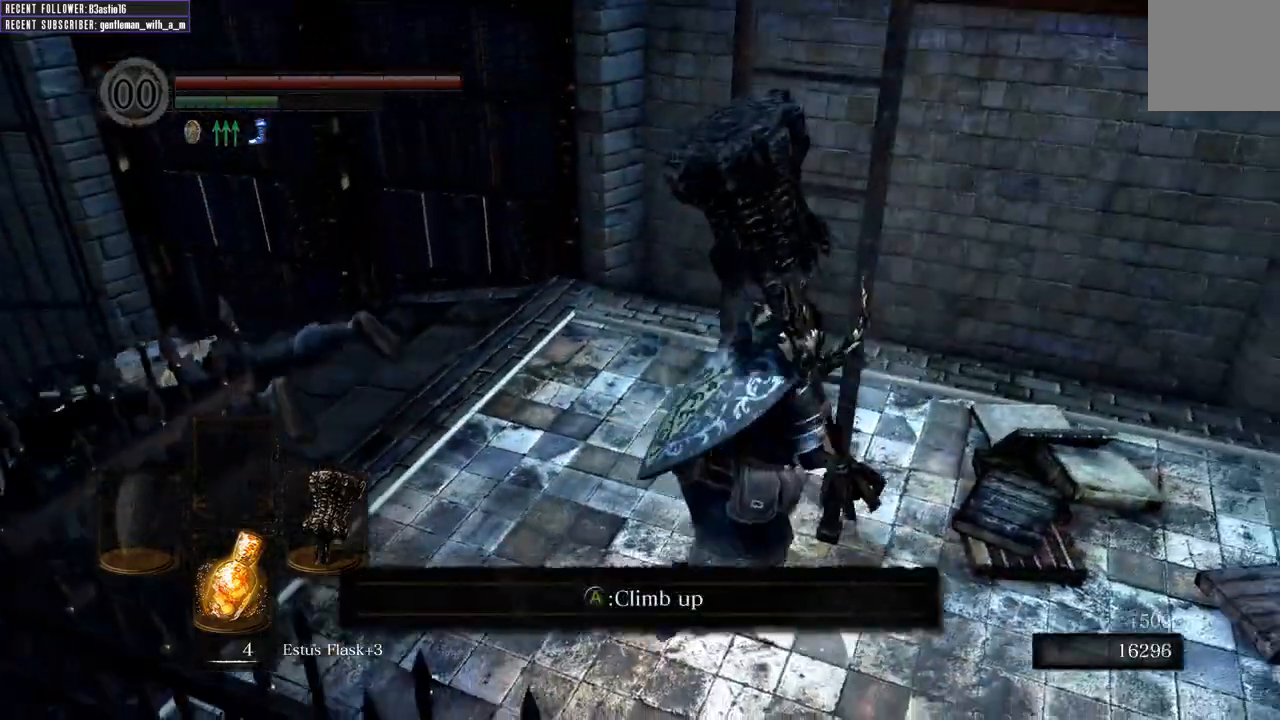
{"buttons": [], "left_stick": "down-right", "right_stick": "left", "events": [[17, "left_stick", "up"], [133, "left_stick", "up-left"], [283, "right_stick", "left"], [317, "left_stick", "up-right"], [500, "left_stick", "down-right"]]}
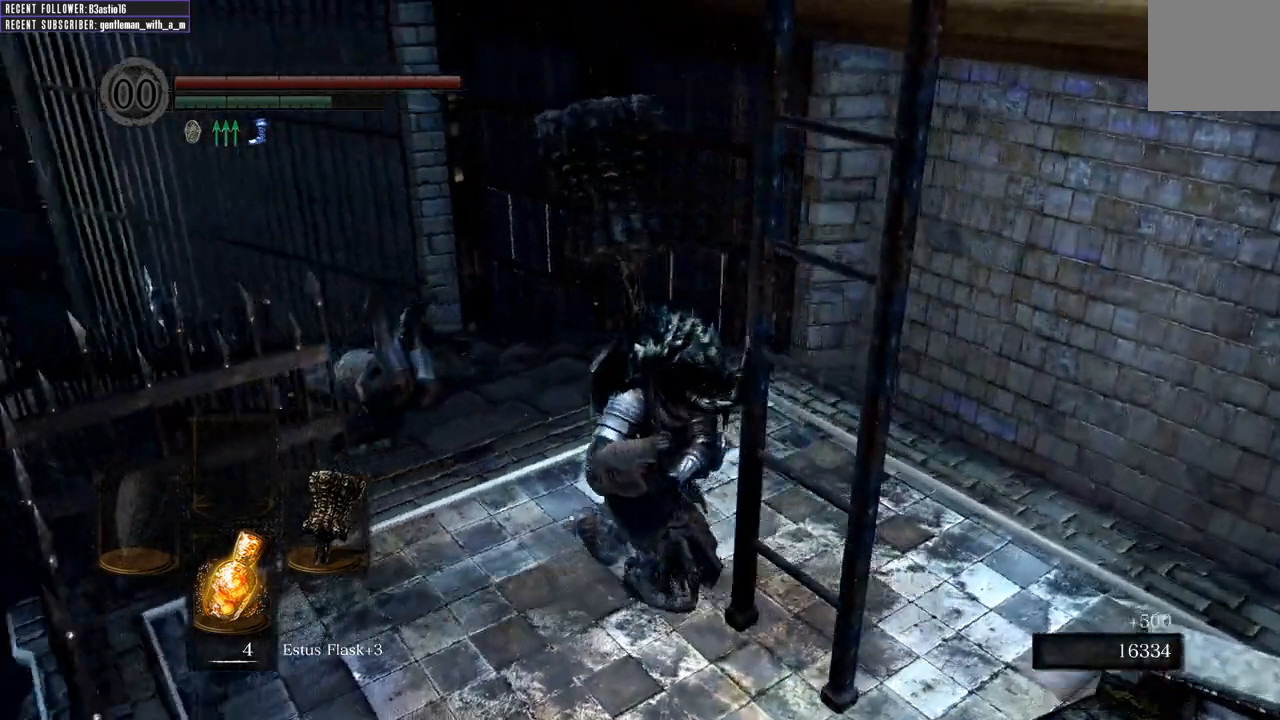
{"buttons": ["A"], "left_stick": "right", "right_stick": "center", "events": [[100, "left_stick", "down"], [133, "right_stick", "up-left"], [250, "right_stick", "center"], [383, "left_stick", "right"], [433, "A", "down"]]}
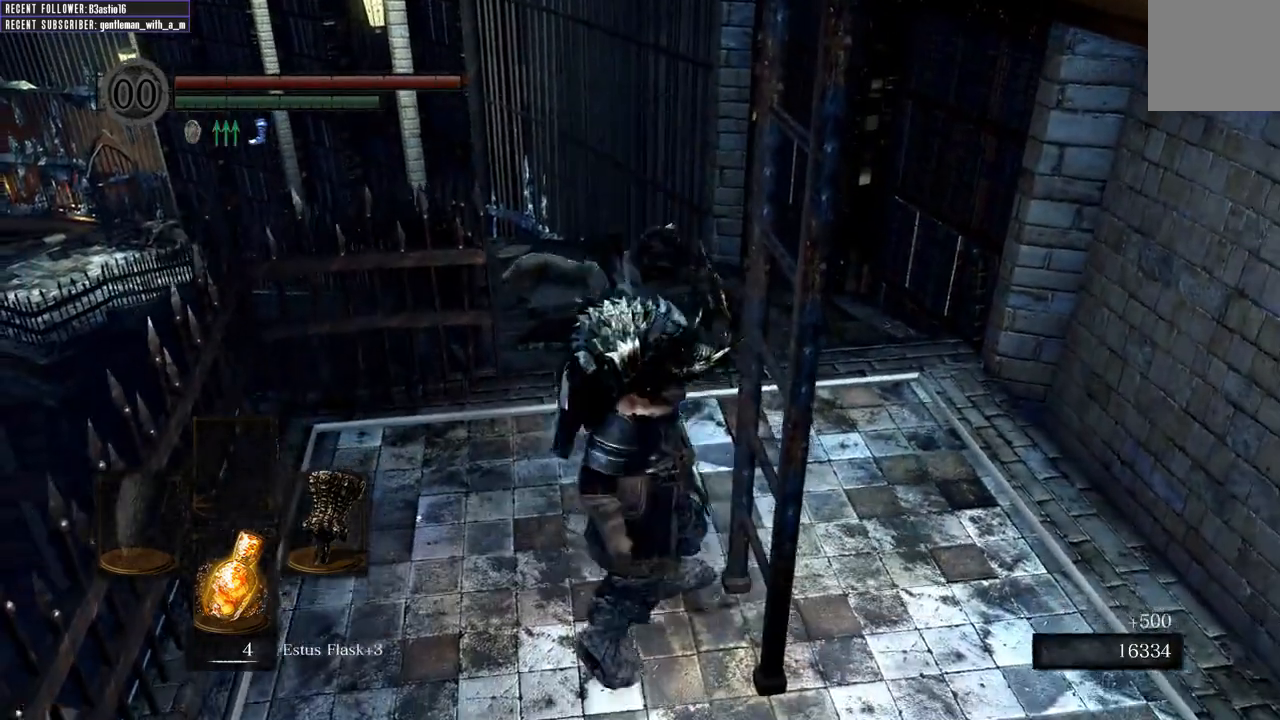
{"buttons": [], "left_stick": "up-right", "right_stick": "center", "events": [[67, "A", "up"], [100, "left_stick", "up-right"]]}
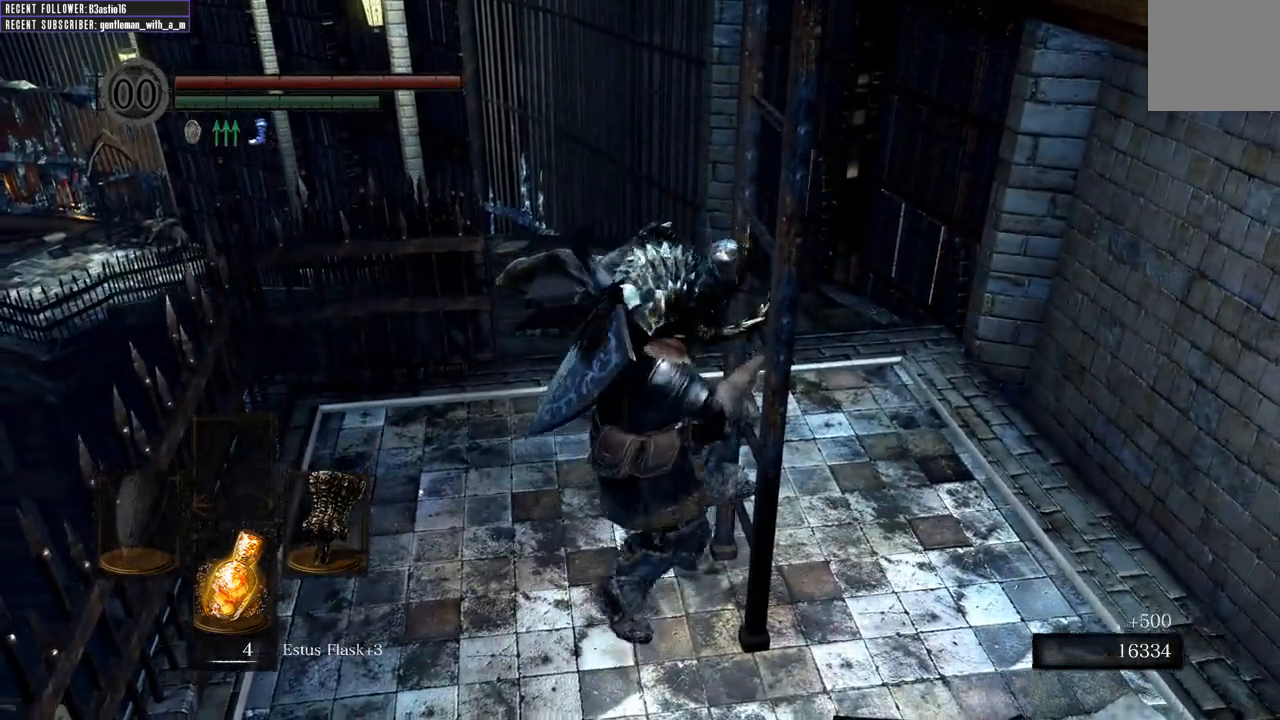
{"buttons": [], "left_stick": "up", "right_stick": "center", "events": [[83, "left_stick", "up"]]}
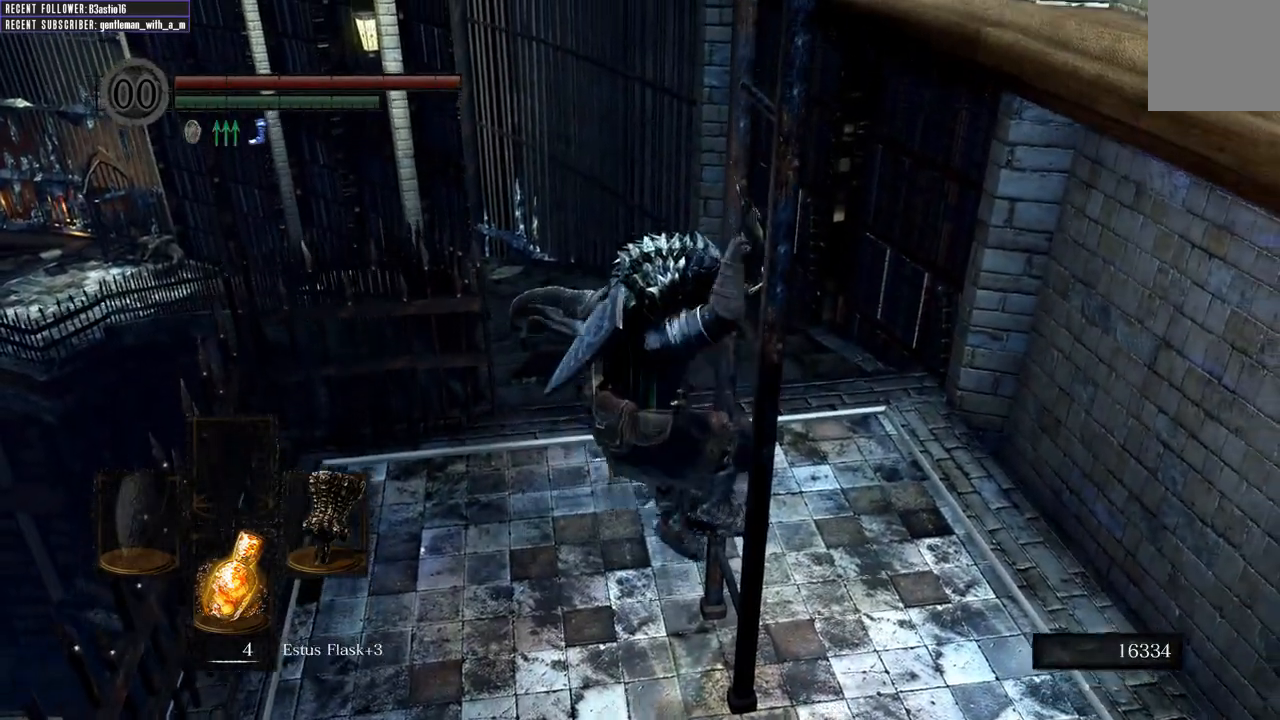
{"buttons": [], "left_stick": "up", "right_stick": "center", "events": []}
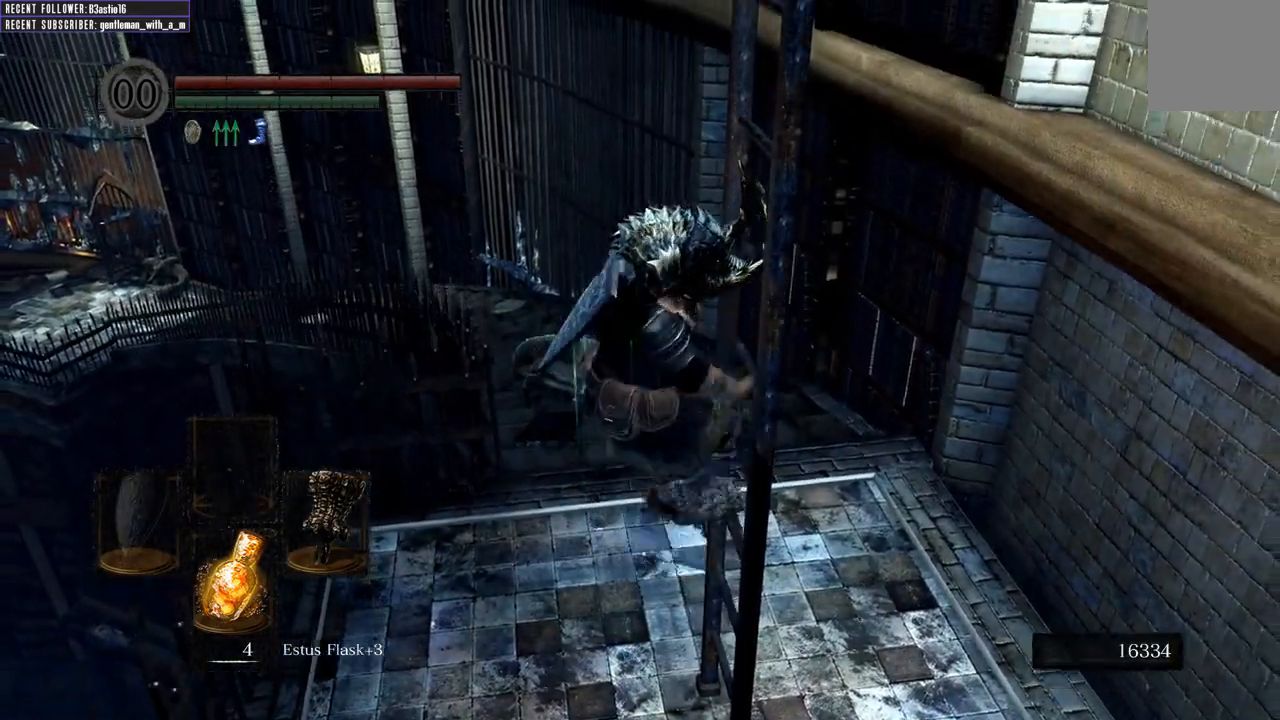
{"buttons": [], "left_stick": "up", "right_stick": "center", "events": []}
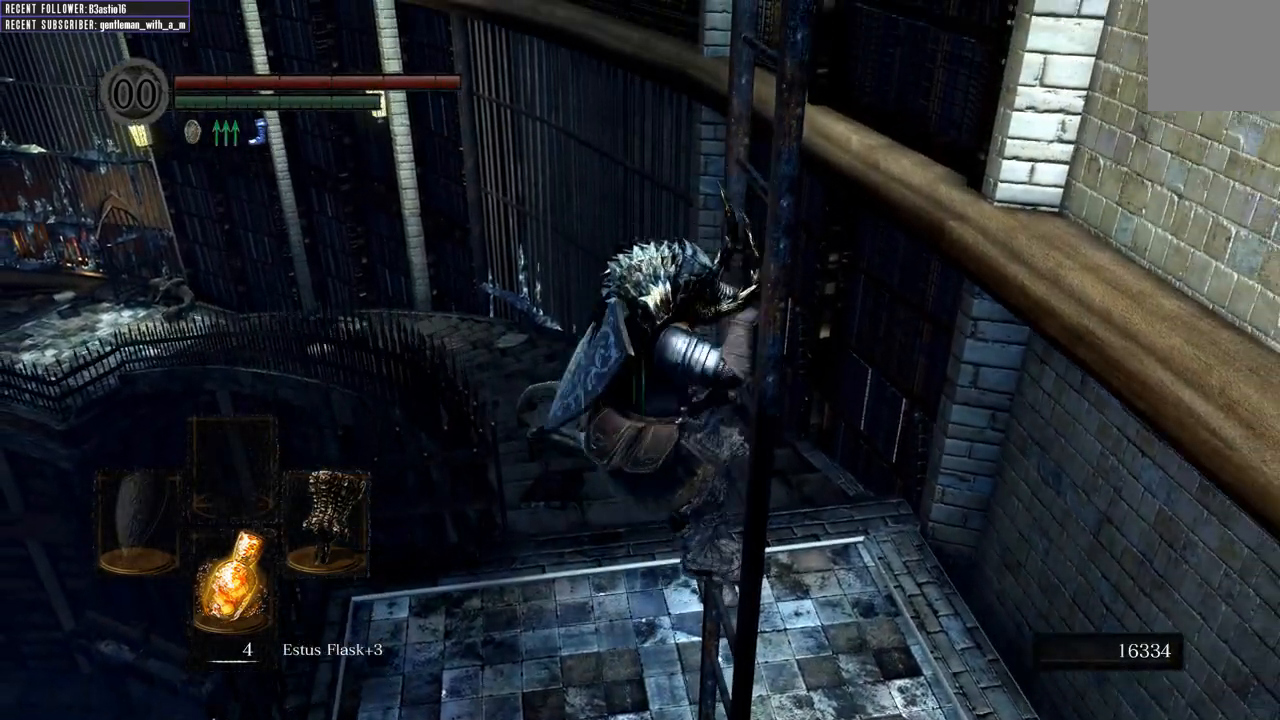
{"buttons": [], "left_stick": "up", "right_stick": "center", "events": []}
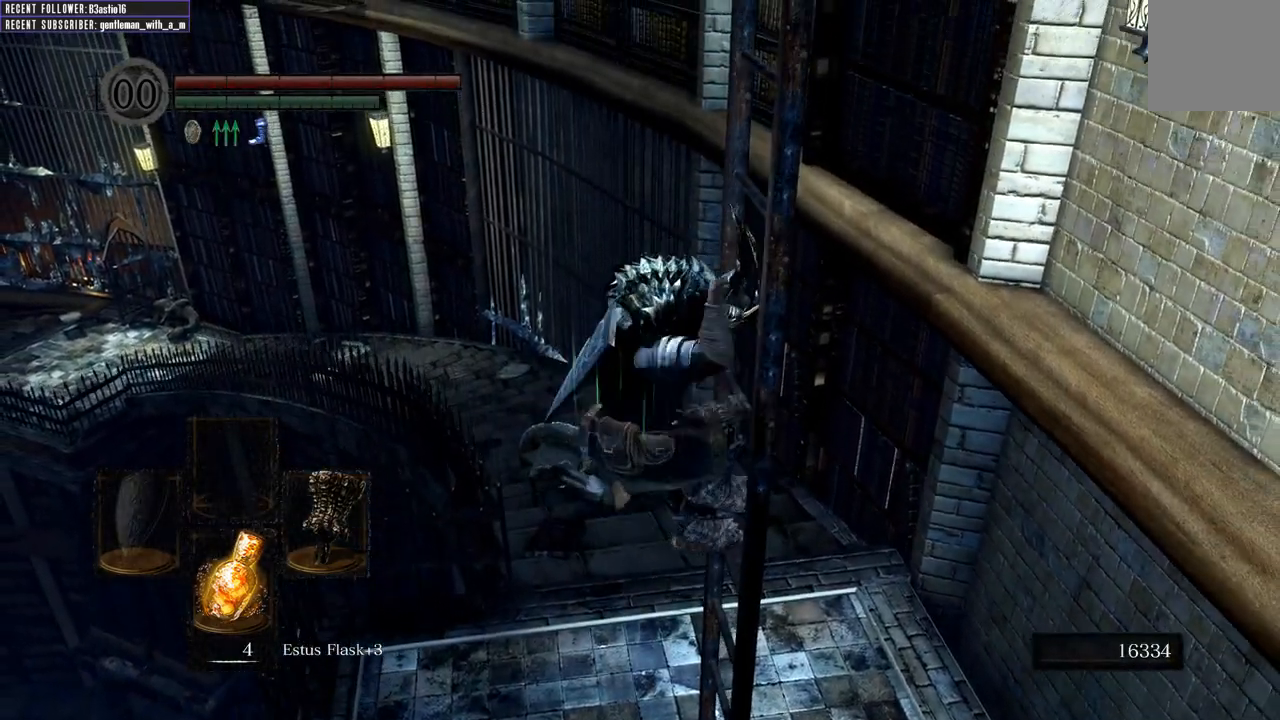
{"buttons": [], "left_stick": "up", "right_stick": "center", "events": []}
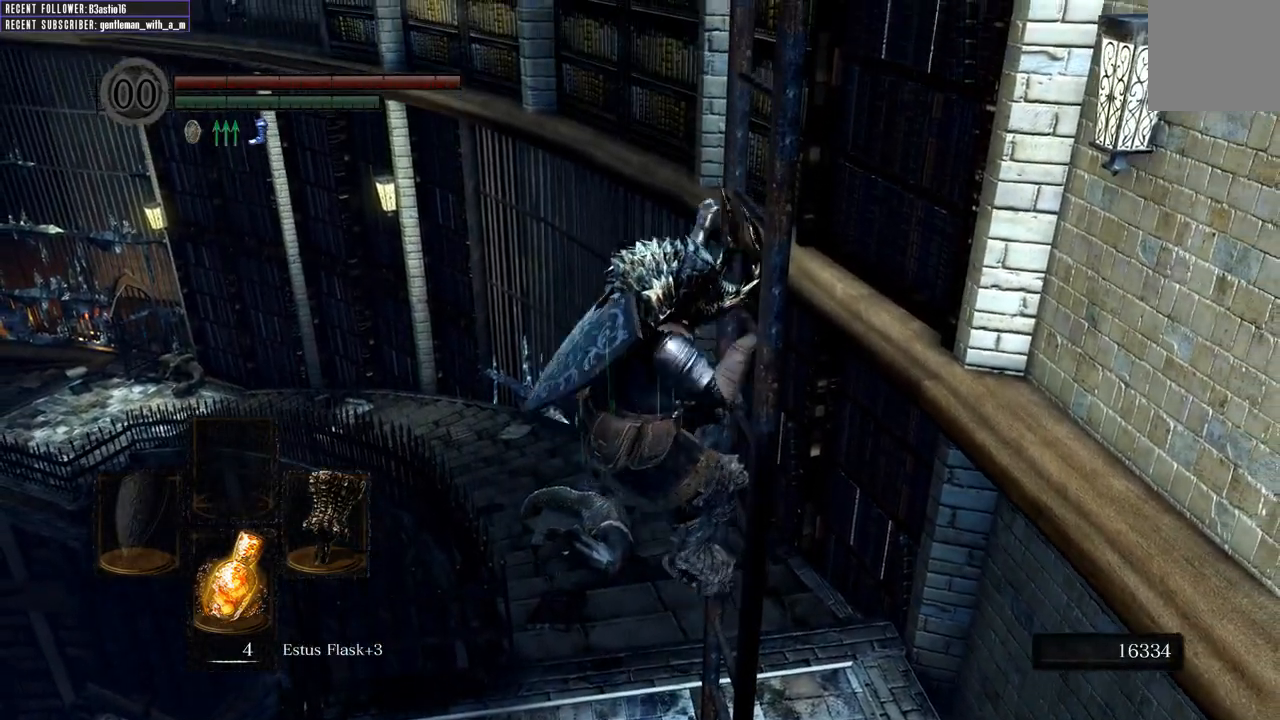
{"buttons": [], "left_stick": "up", "right_stick": "center", "events": []}
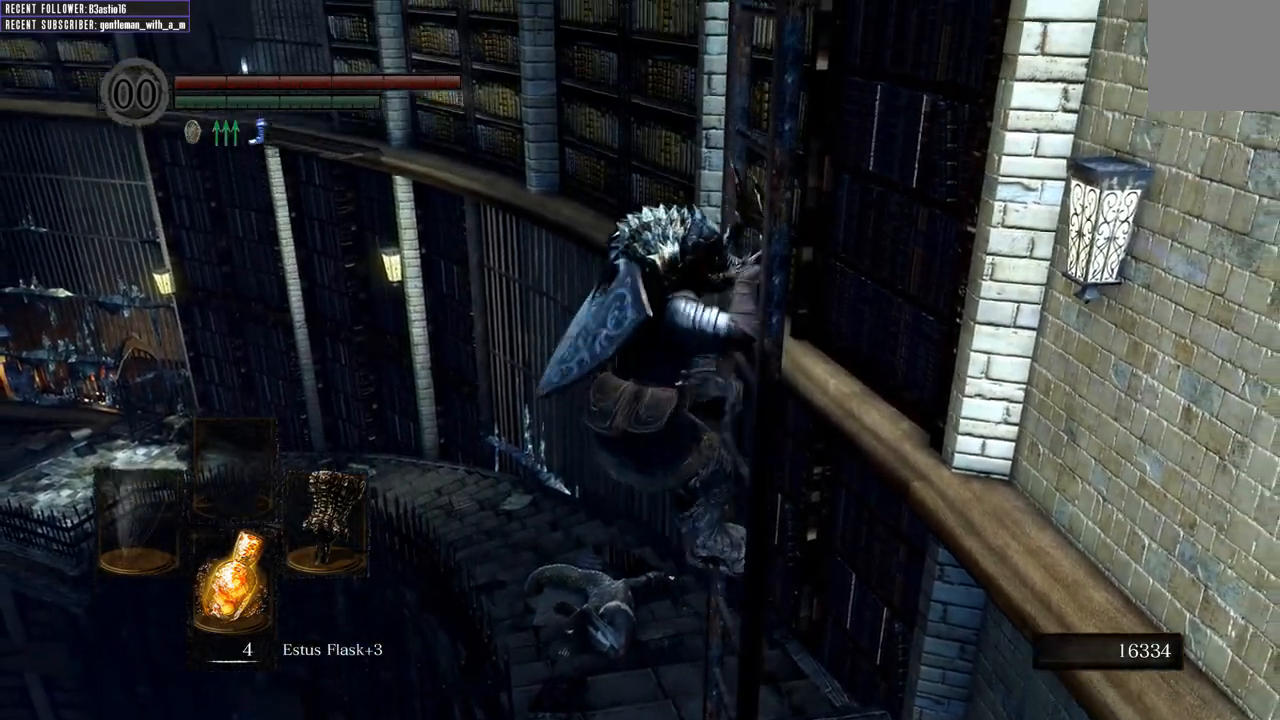
{"buttons": [], "left_stick": "up", "right_stick": "center", "events": []}
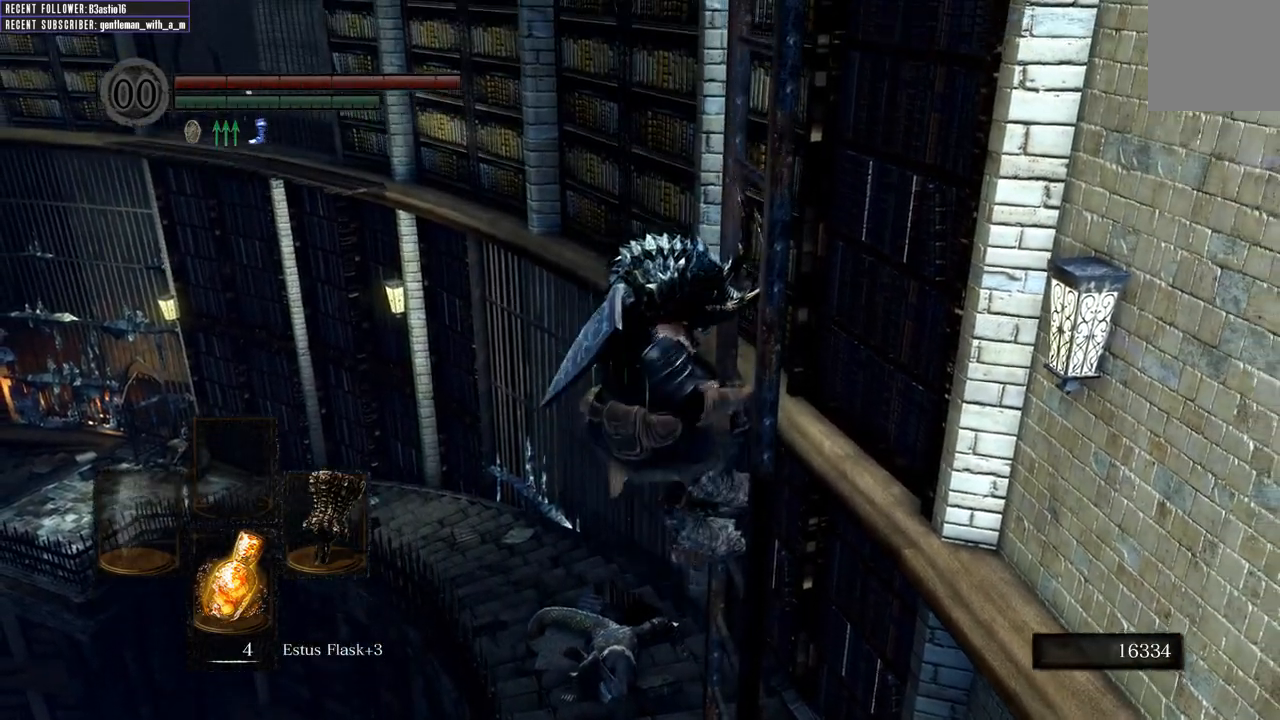
{"buttons": [], "left_stick": "up", "right_stick": "right", "events": [[283, "right_stick", "right"]]}
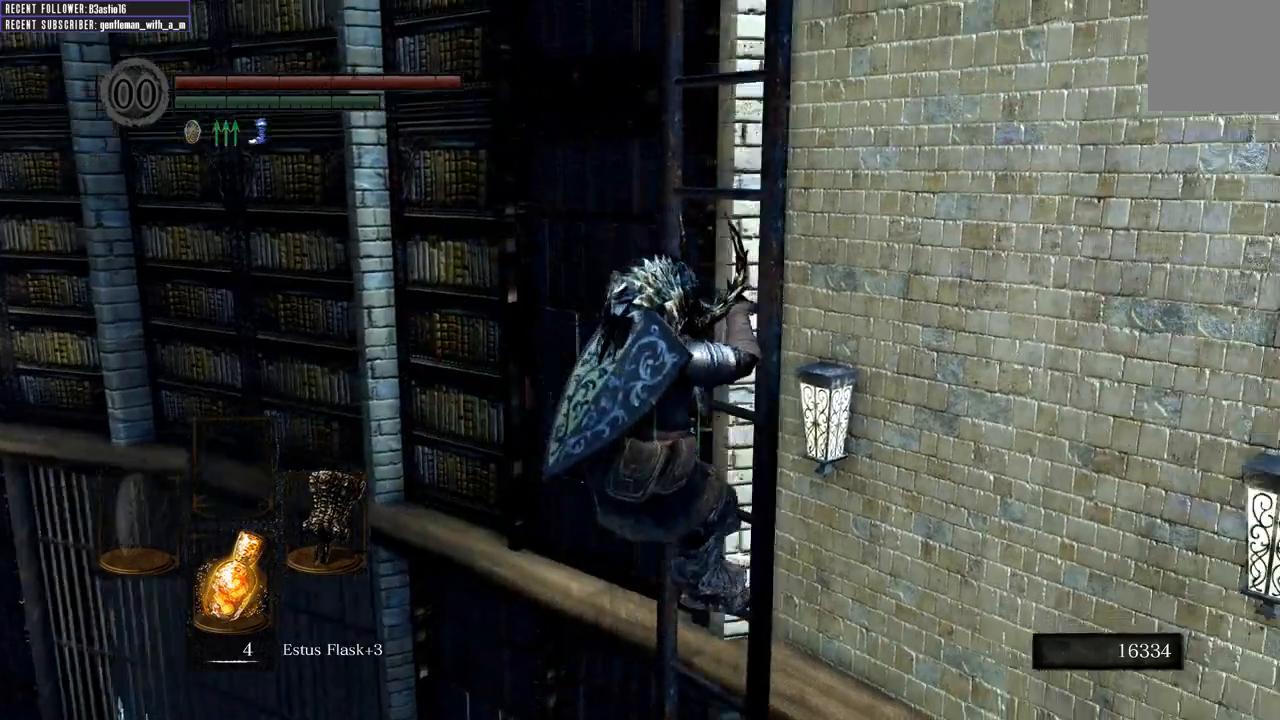
{"buttons": [], "left_stick": "up", "right_stick": "center", "events": [[67, "right_stick", "center"]]}
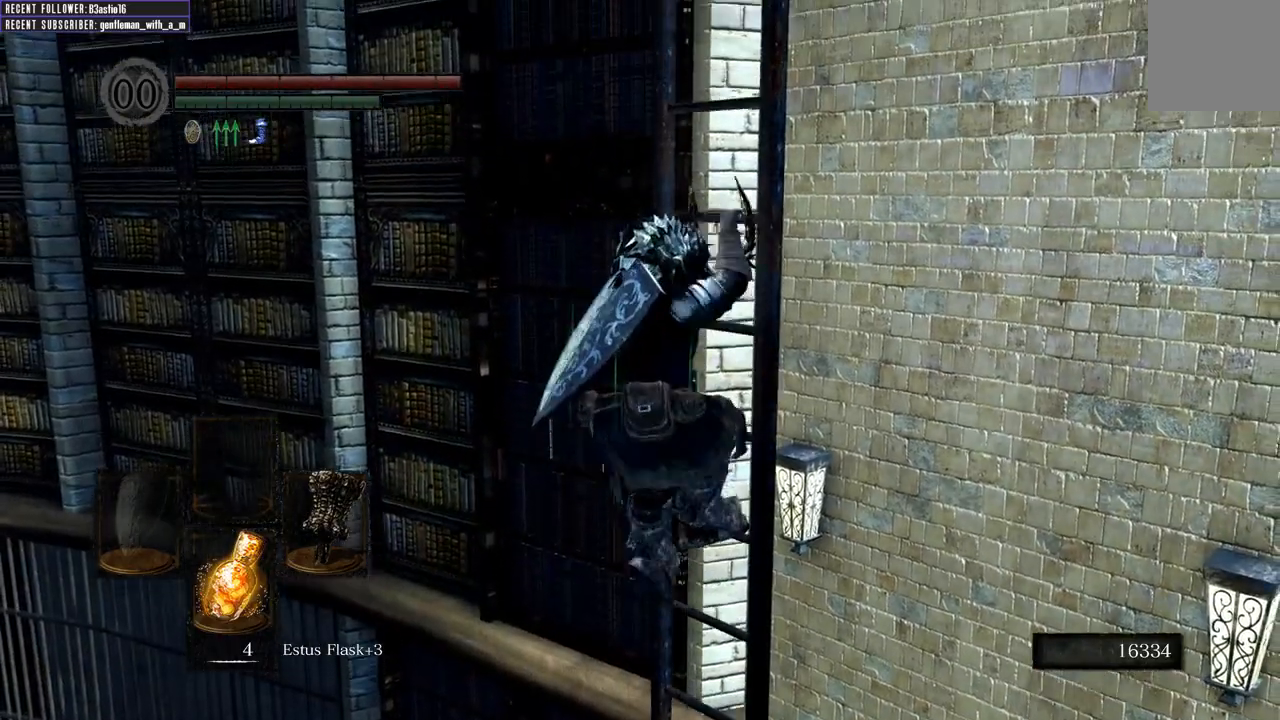
{"buttons": [], "left_stick": "up", "right_stick": "center", "events": [[167, "right_stick", "right"], [300, "right_stick", "center"]]}
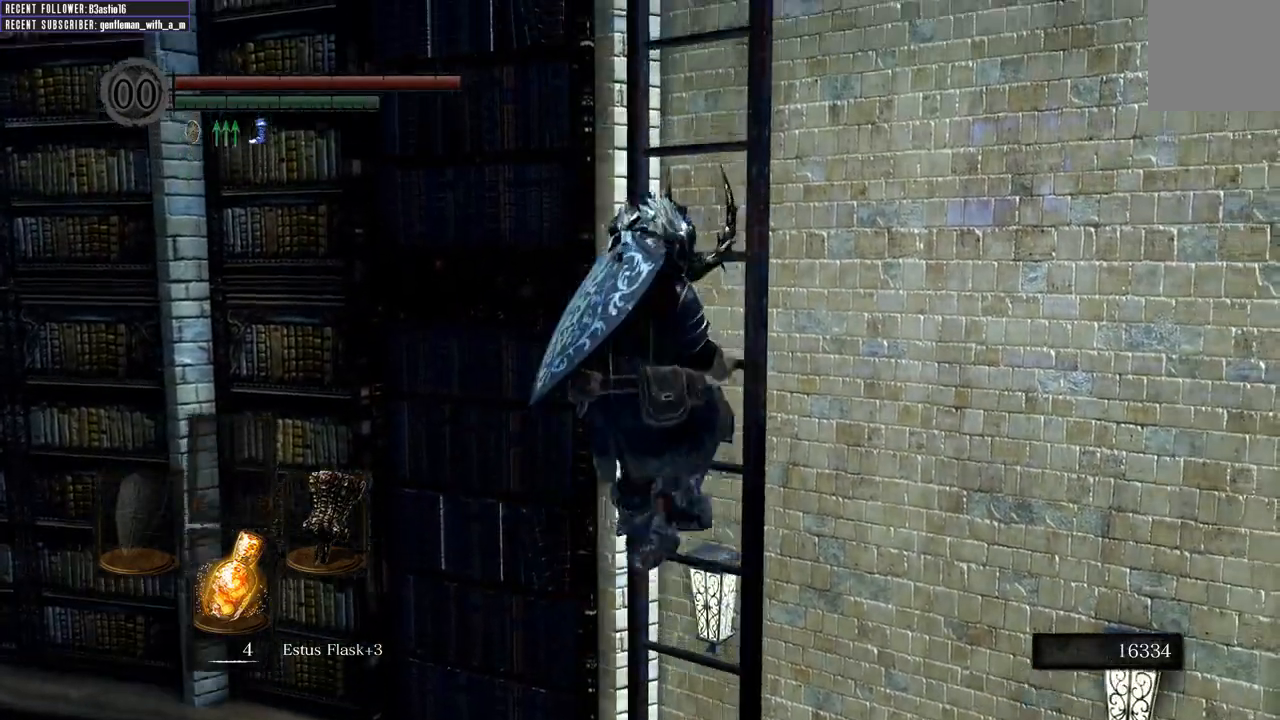
{"buttons": [], "left_stick": "up", "right_stick": "right", "events": [[83, "right_stick", "right"], [250, "right_stick", "center"], [433, "right_stick", "right"]]}
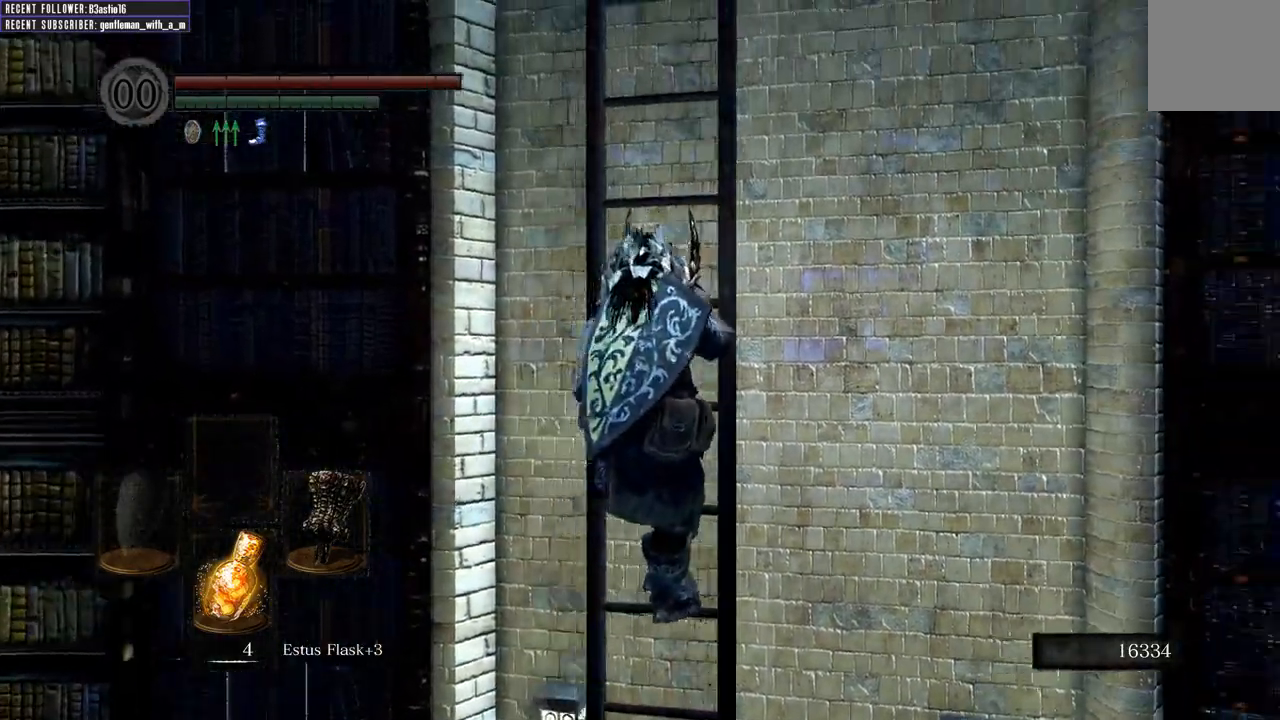
{"buttons": [], "left_stick": "up", "right_stick": "right", "events": [[83, "right_stick", "center"], [183, "right_stick", "right"]]}
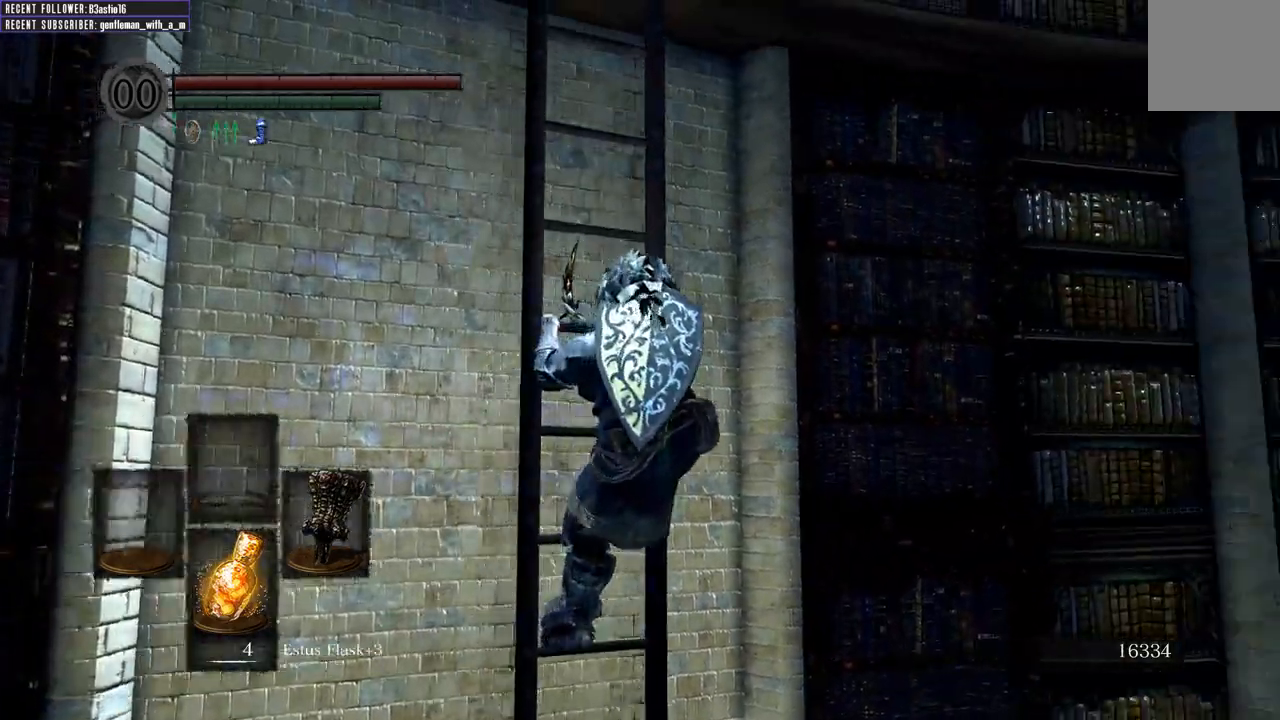
{"buttons": [], "left_stick": "up", "right_stick": "right", "events": [[50, "right_stick", "center"], [150, "right_stick", "right"]]}
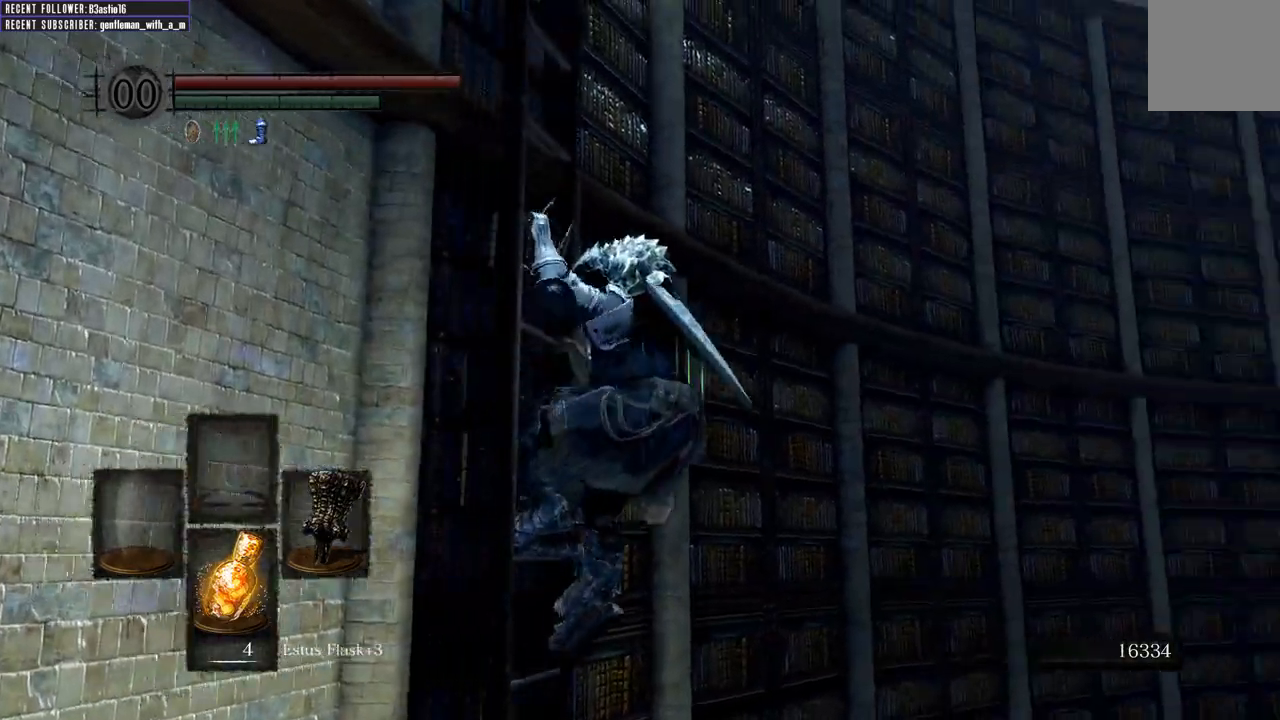
{"buttons": [], "left_stick": "up", "right_stick": "right", "events": [[183, "right_stick", "center"], [267, "right_stick", "right"]]}
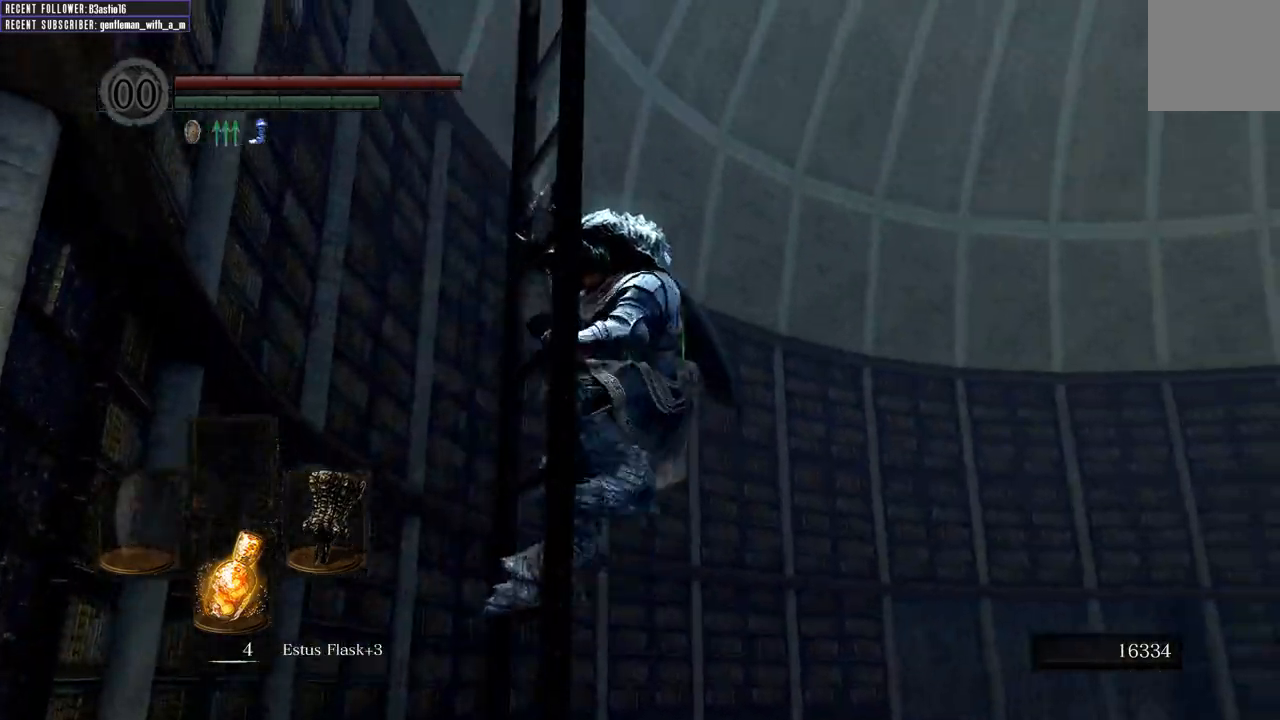
{"buttons": [], "left_stick": "up", "right_stick": "right", "events": []}
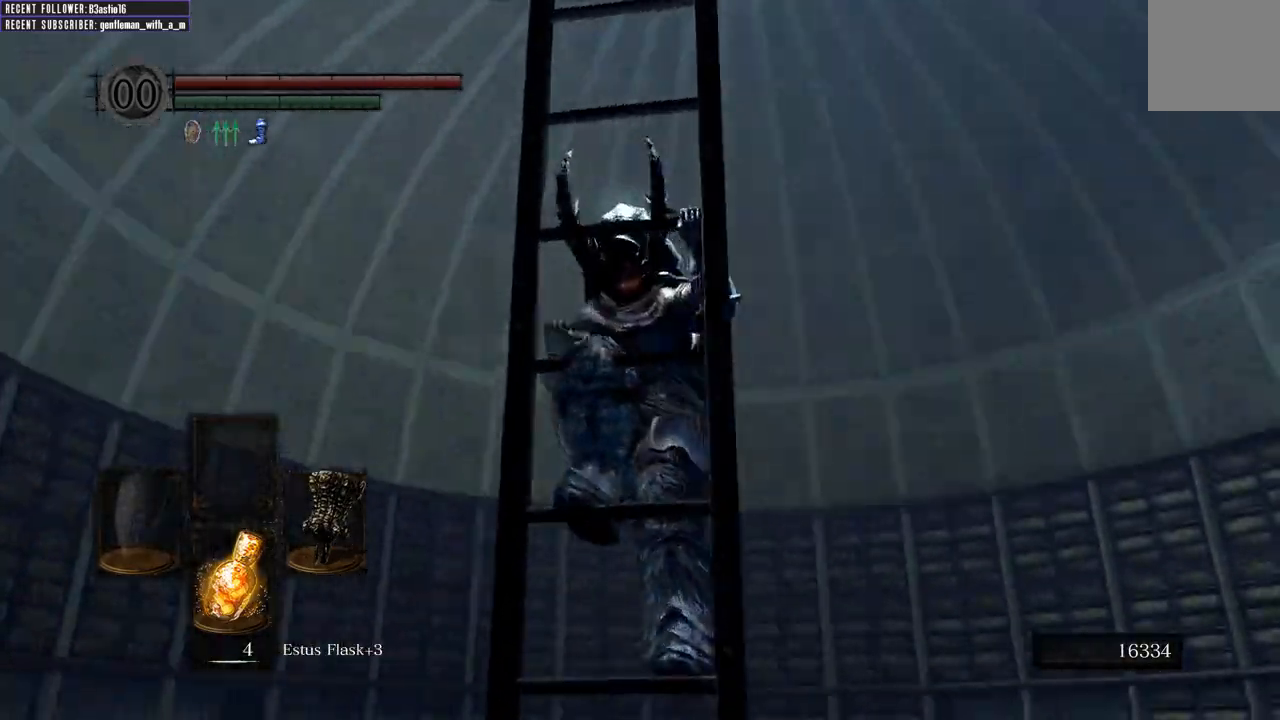
{"buttons": [], "left_stick": "up", "right_stick": "center", "events": [[317, "right_stick", "center"]]}
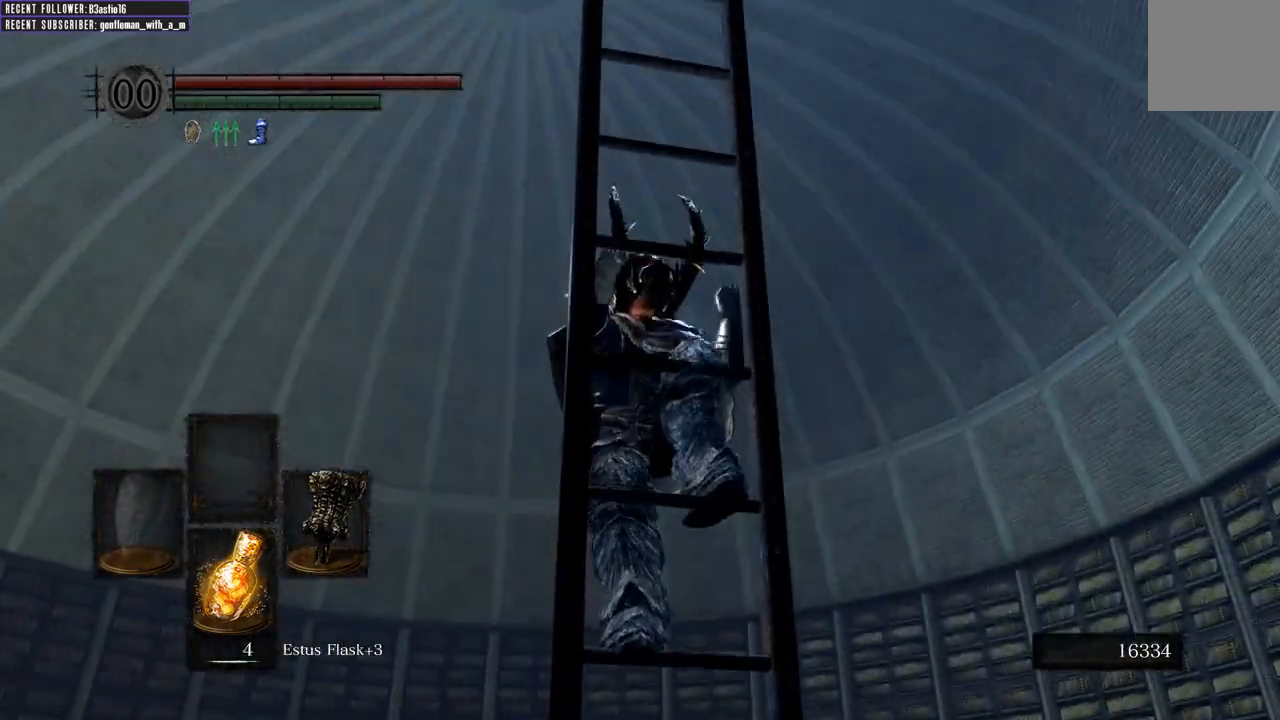
{"buttons": [], "left_stick": "up", "right_stick": "center", "events": [[283, "right_stick", "left"], [433, "right_stick", "center"]]}
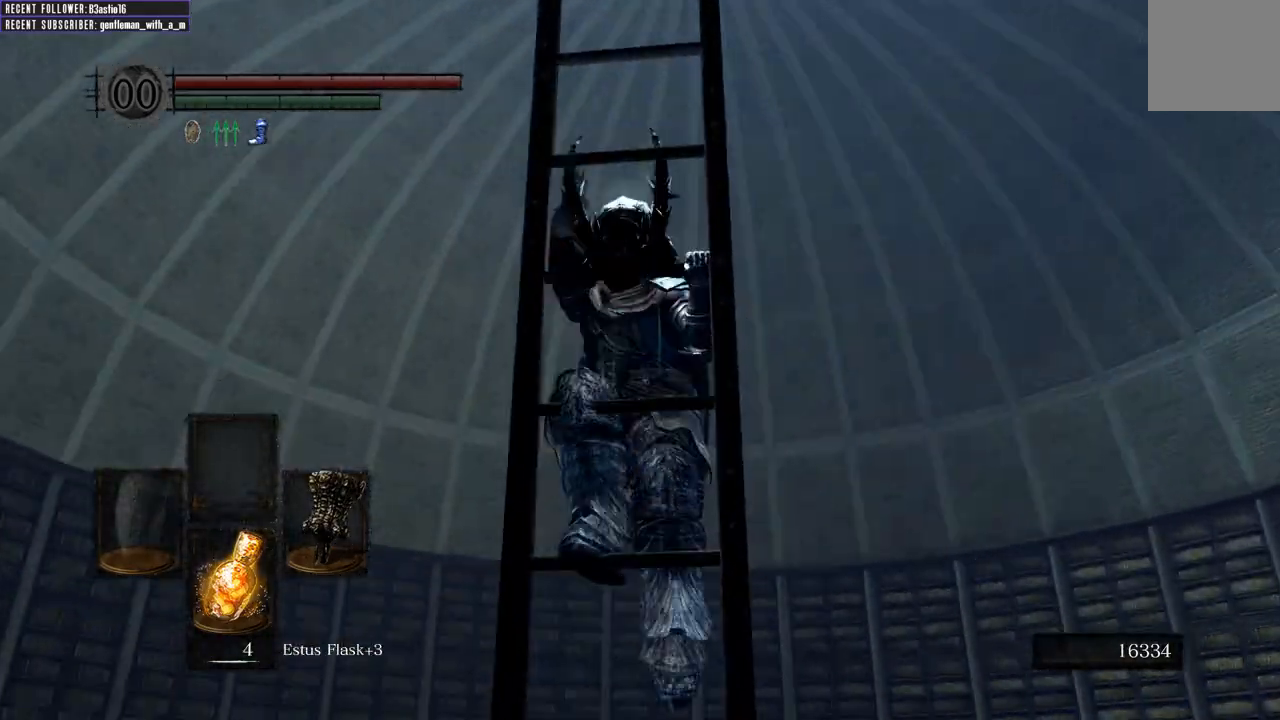
{"buttons": [], "left_stick": "up", "right_stick": "center", "events": []}
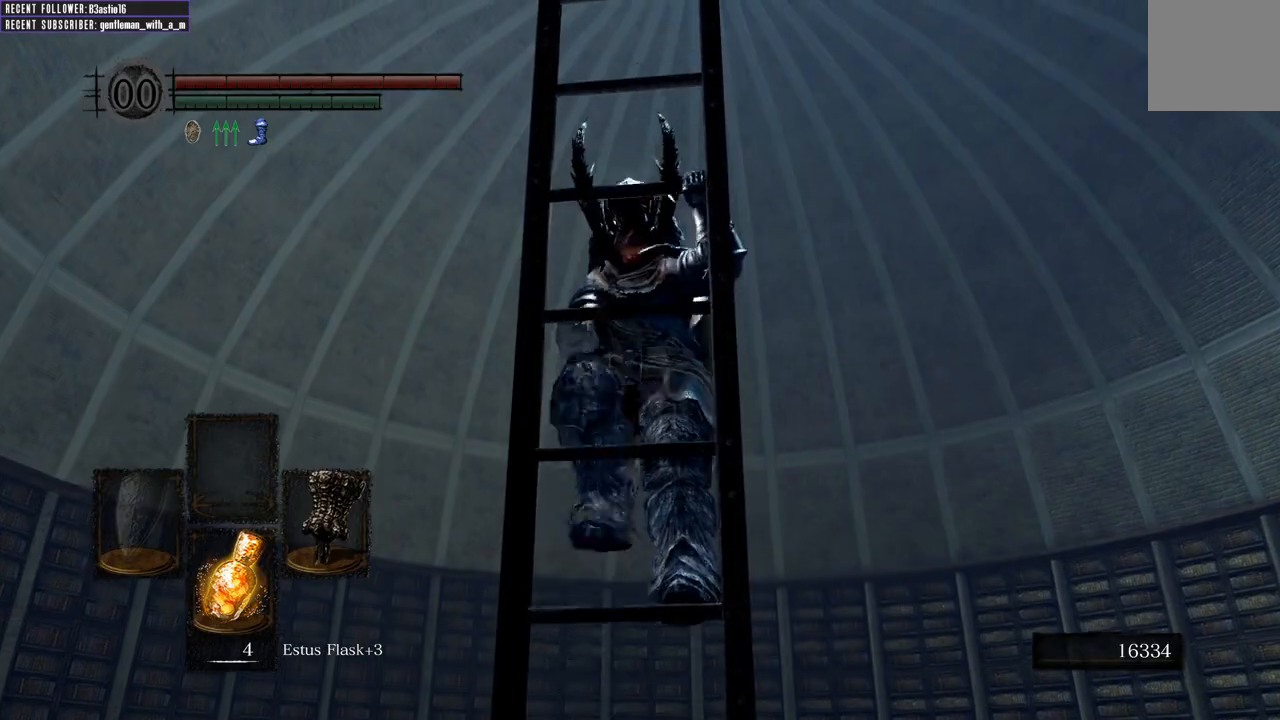
{"buttons": [], "left_stick": "up", "right_stick": "left", "events": [[433, "right_stick", "left"]]}
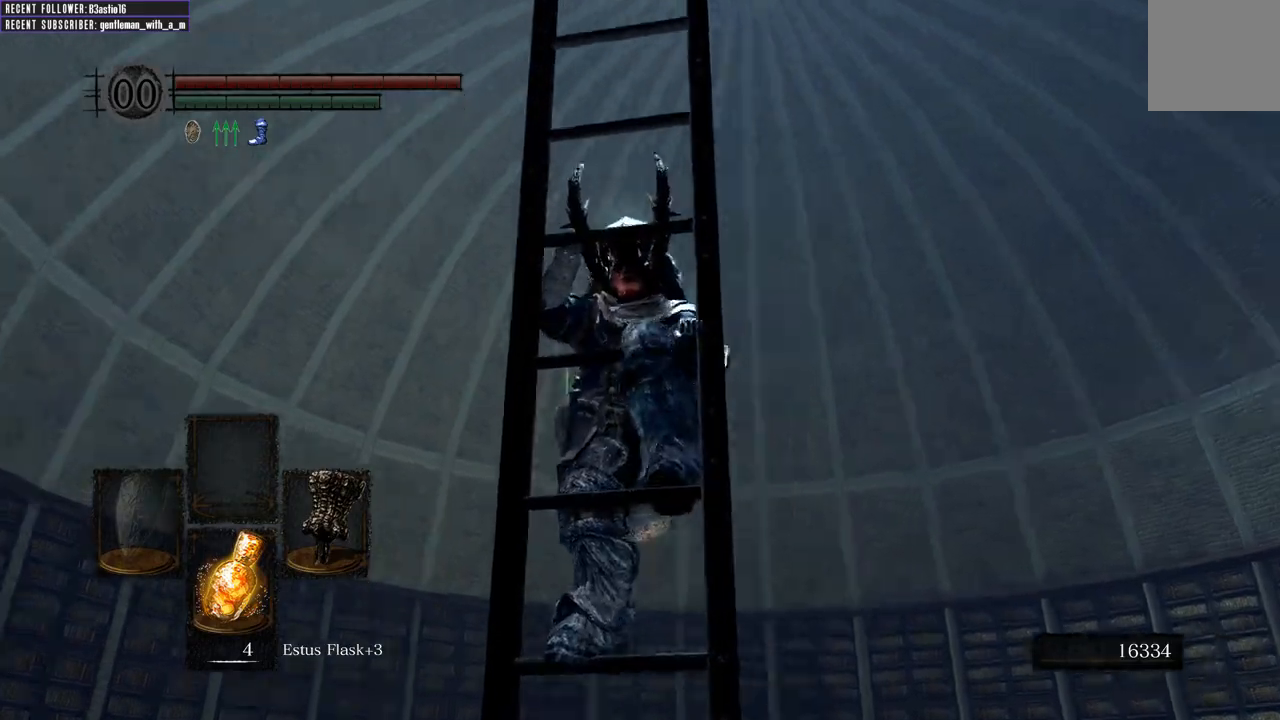
{"buttons": [], "left_stick": "up", "right_stick": "left", "events": [[233, "L2", "down"], [467, "L2", "up"]]}
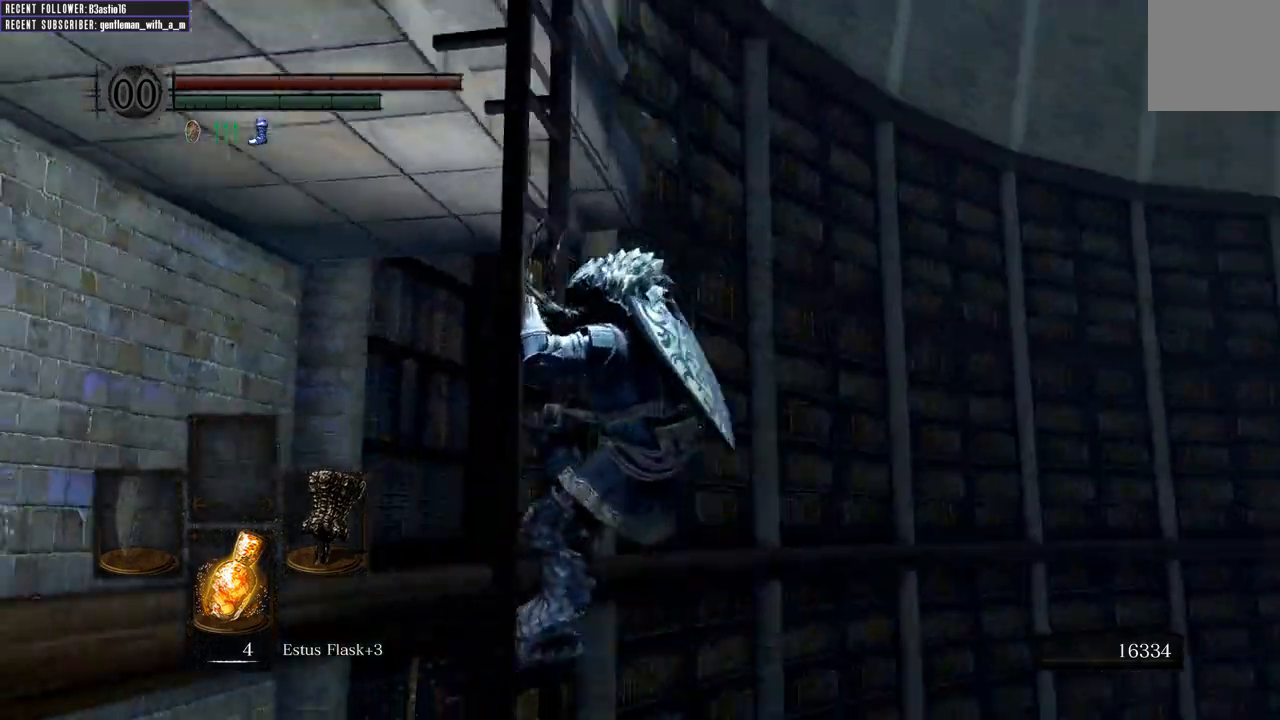
{"buttons": [], "left_stick": "up", "right_stick": "left", "events": [[17, "right_stick", "up-left"], [300, "right_stick", "left"]]}